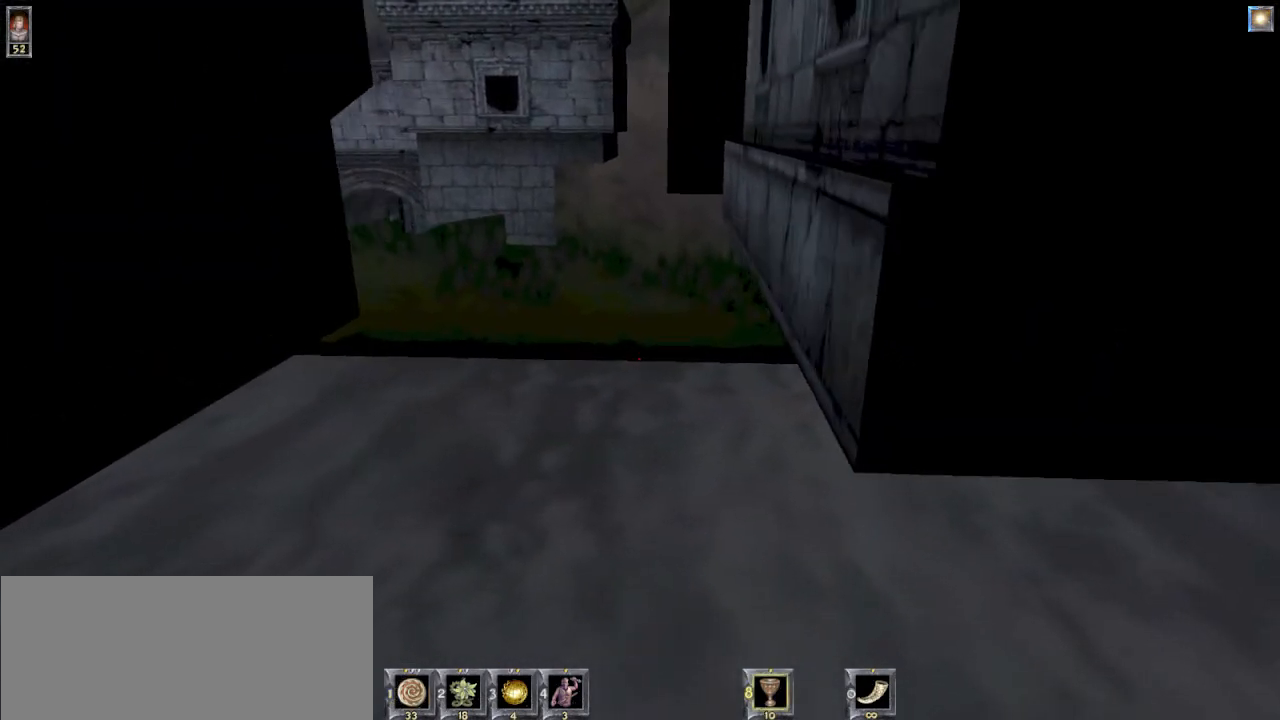
Gameplay with keyboard and mouse; each line is a JSON object with the keys and mouse buttons held at the frame after it. "events" lists presses ("down") and releases ("up") of "1", "2", "3", "4", "5", "6", "8", "a", "ctrl", "d", "e", "escape", "q", "r", "s", "space", "w", "mouse_left", "mouse_wheel" and "mouse_right" between this image and that frame as [ms after this image, input, new state], when the widget could be followed in between. "mouse_left", "mouse_wheel", "mouse_right" = the "left", "wheel", "right" buttons of the "mouse" list. No other keys are recorded. "wheel" means that the mouse wheel is clicked or scrolled. Mouse movement is not recorded.
{"keys": [], "mouse": [], "events": [[300, "s", "up"]]}
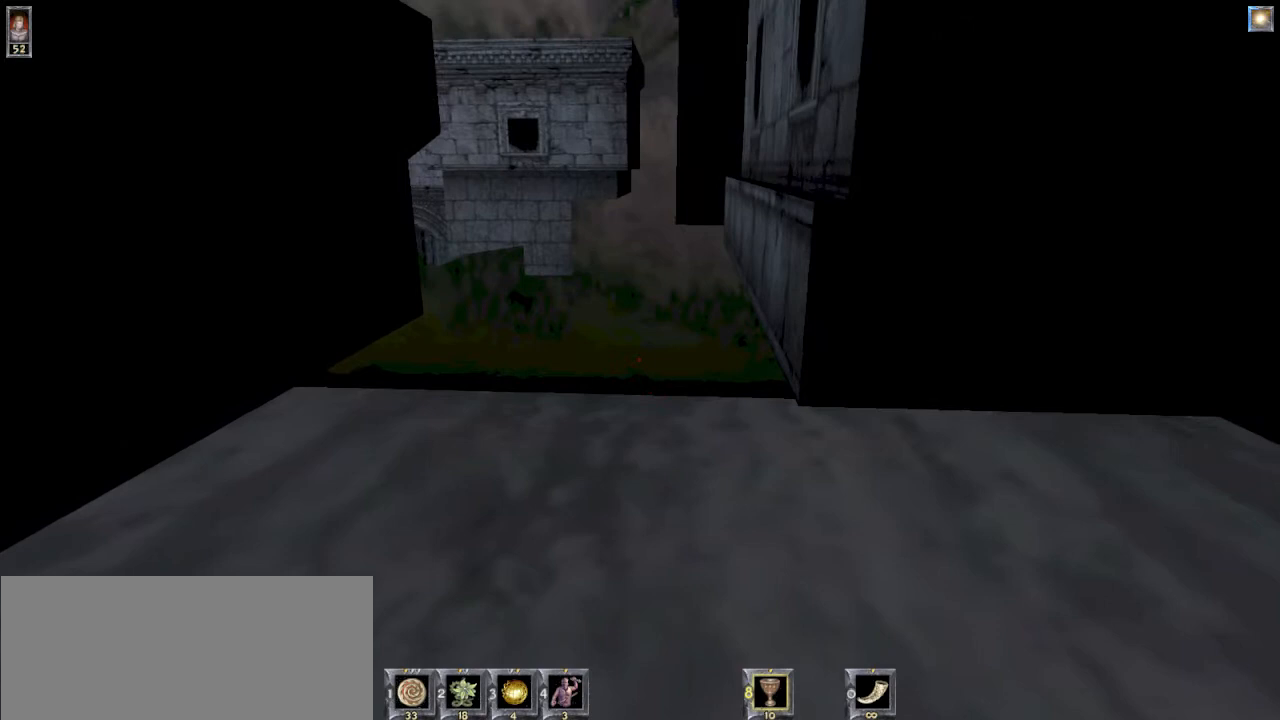
{"keys": [], "mouse": [], "events": [[100, "mouse_left", "down"], [167, "mouse_left", "up"], [233, "mouse_left", "down"], [300, "mouse_left", "up"], [367, "mouse_left", "down"], [467, "mouse_left", "up"]]}
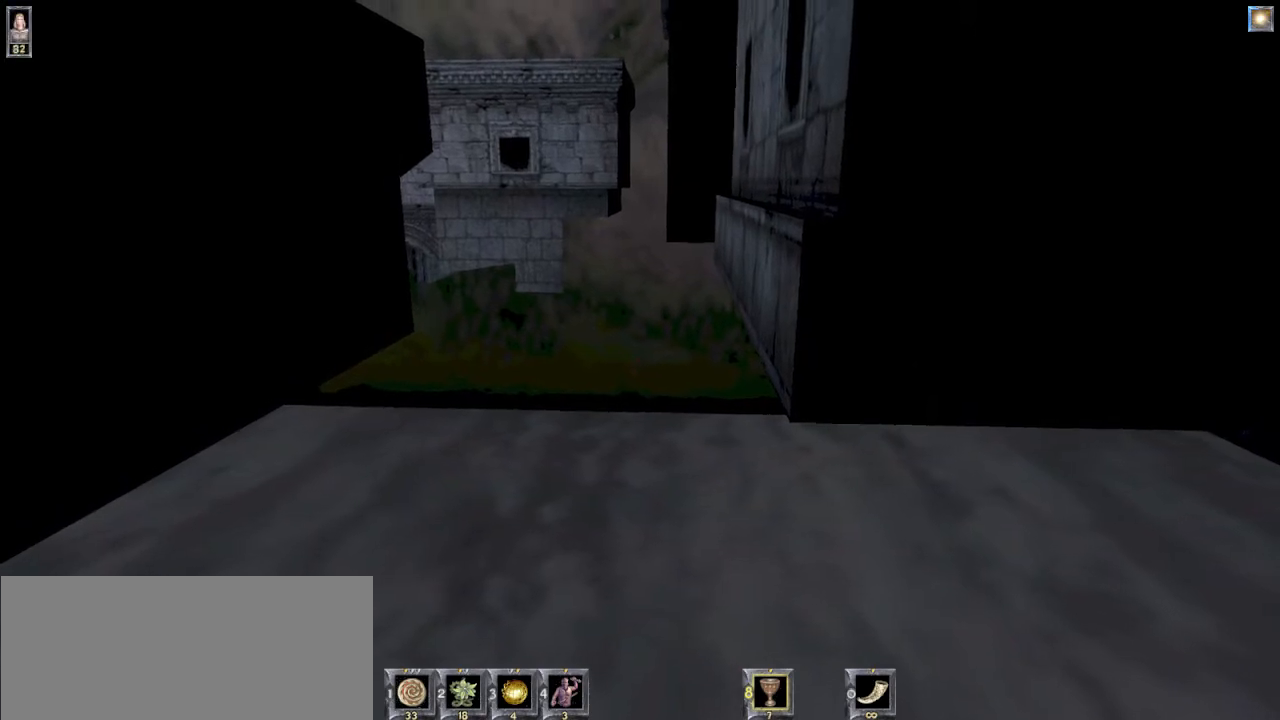
{"keys": [], "mouse": ["left"], "events": [[33, "mouse_left", "down"], [100, "mouse_left", "up"], [167, "mouse_left", "down"], [267, "mouse_left", "up"], [333, "mouse_left", "down"], [400, "mouse_left", "up"], [467, "mouse_left", "down"]]}
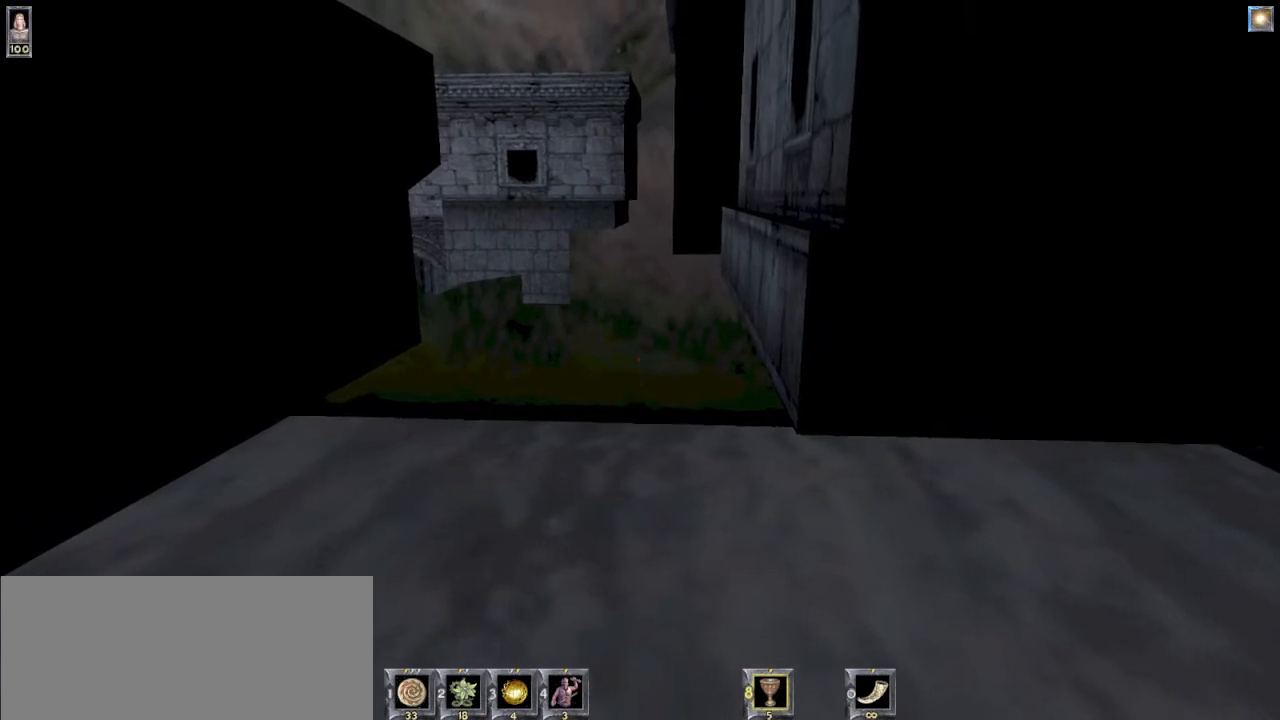
{"keys": [], "mouse": [], "events": [[33, "mouse_left", "up"]]}
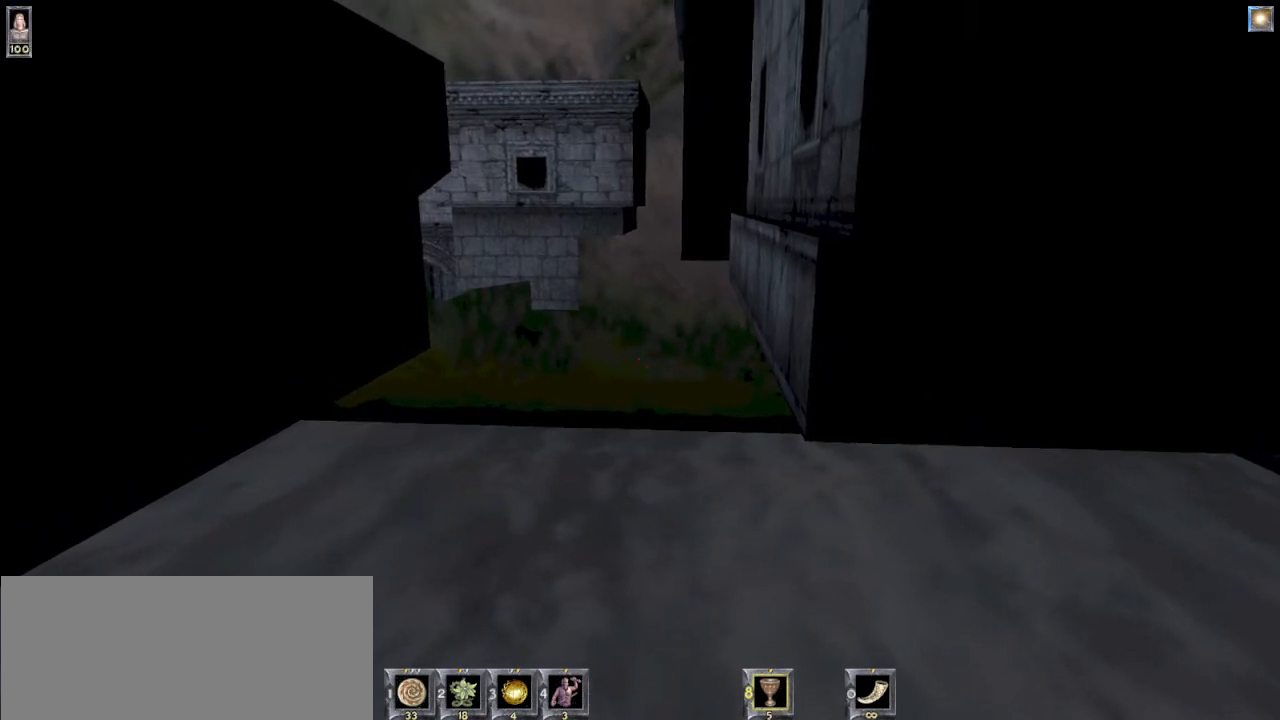
{"keys": [], "mouse": [], "events": []}
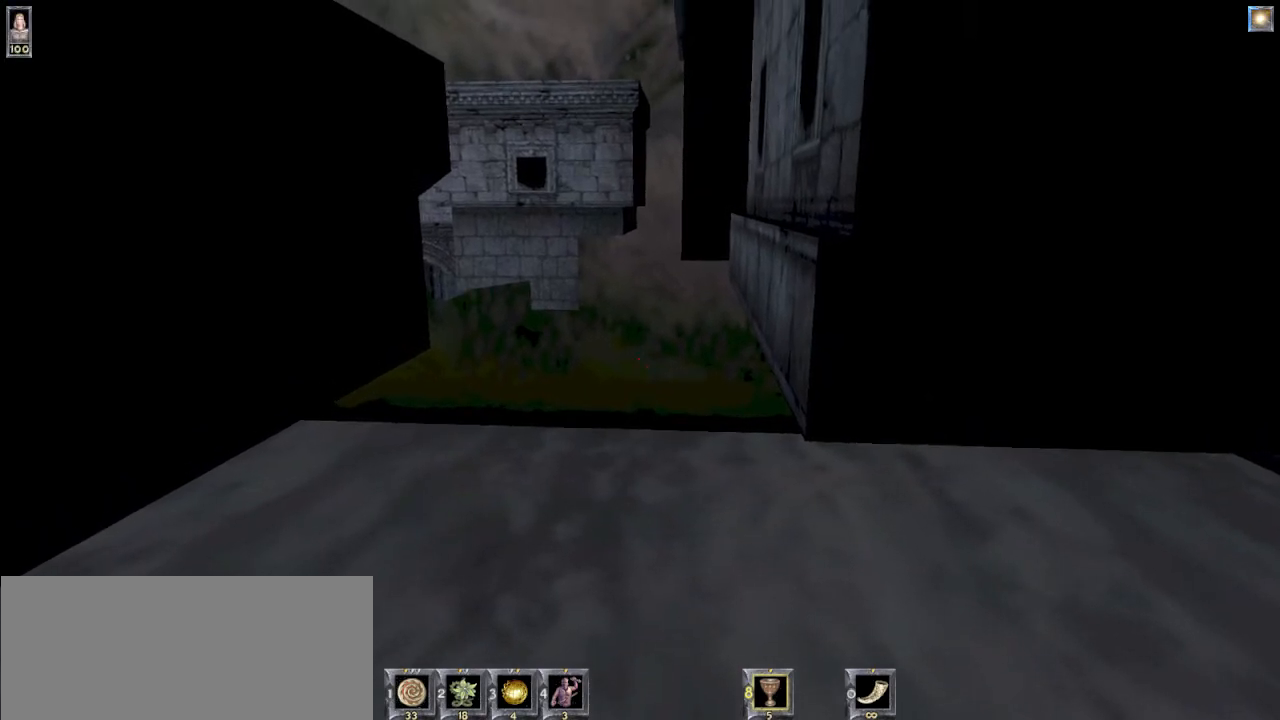
{"keys": [], "mouse": [], "events": []}
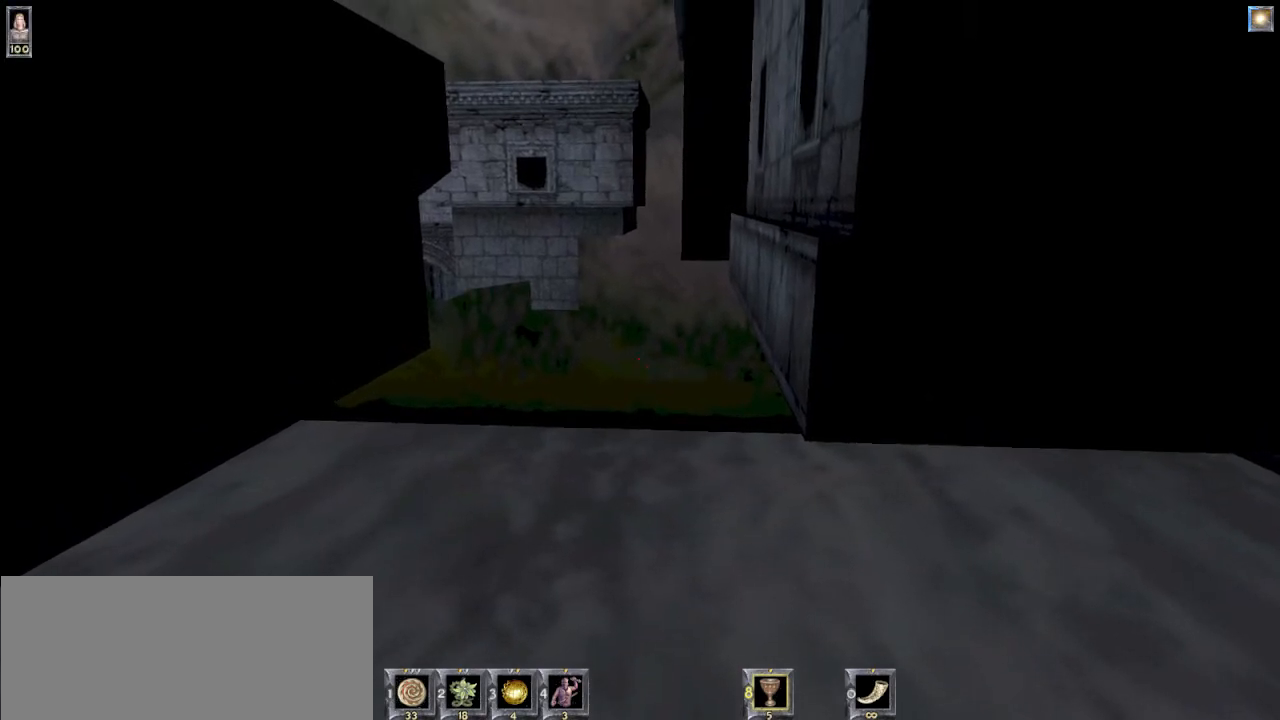
{"keys": [], "mouse": [], "events": []}
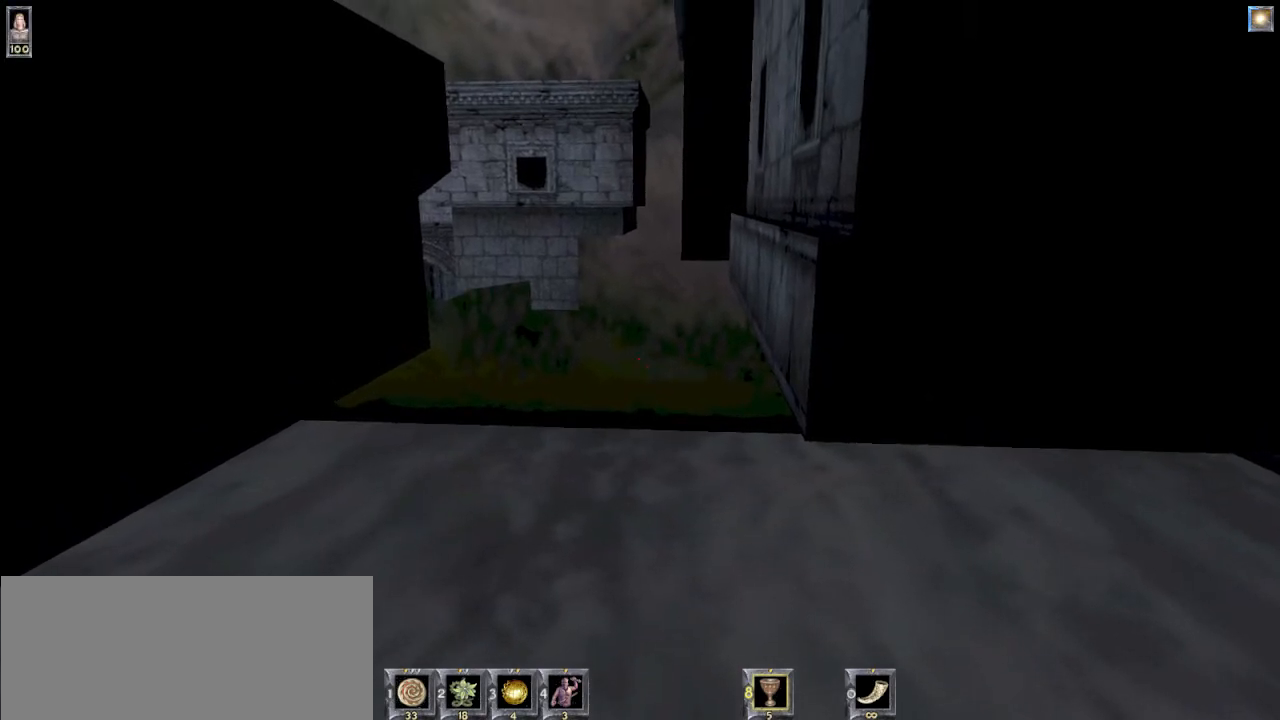
{"keys": [], "mouse": [], "events": []}
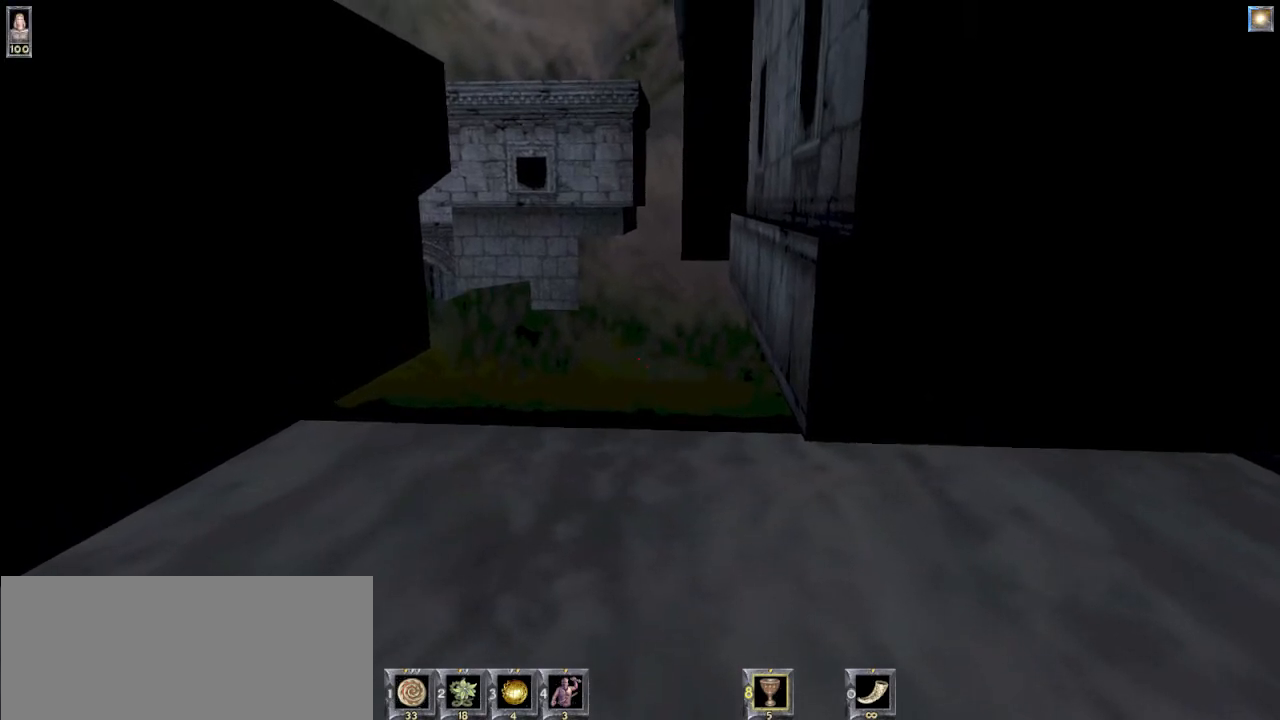
{"keys": [], "mouse": [], "events": []}
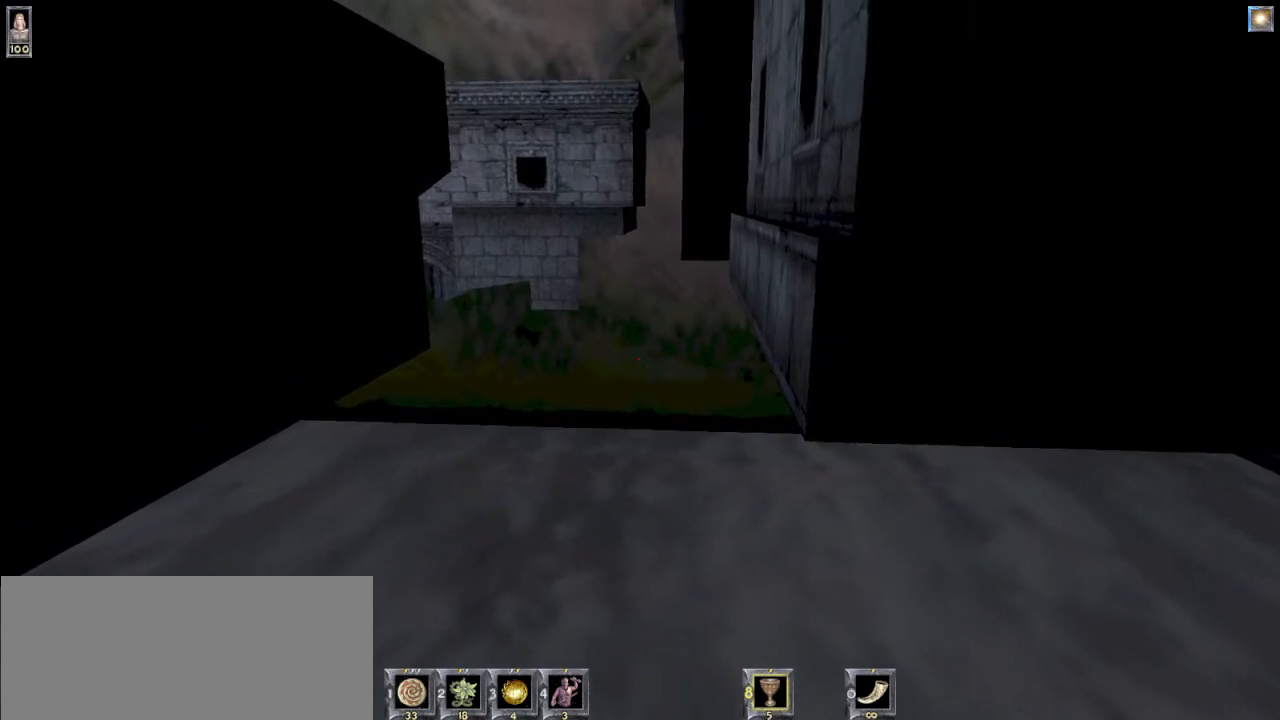
{"keys": [], "mouse": [], "events": []}
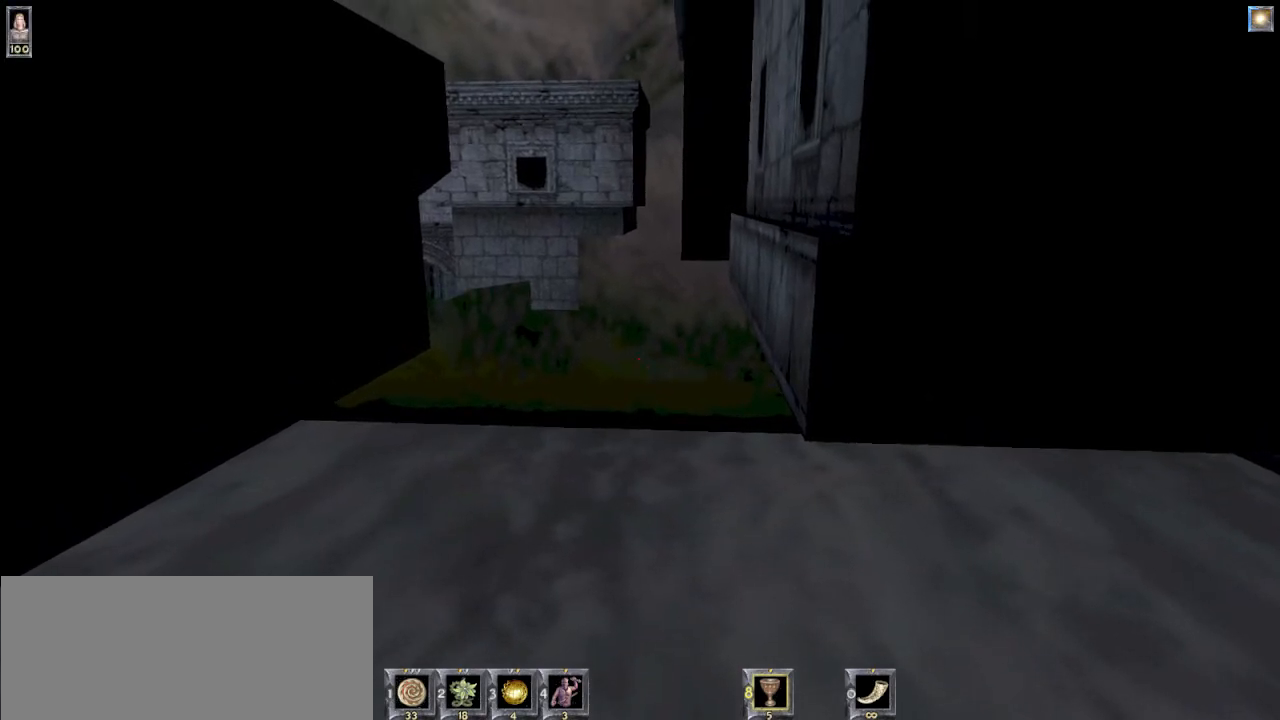
{"keys": [], "mouse": [], "events": []}
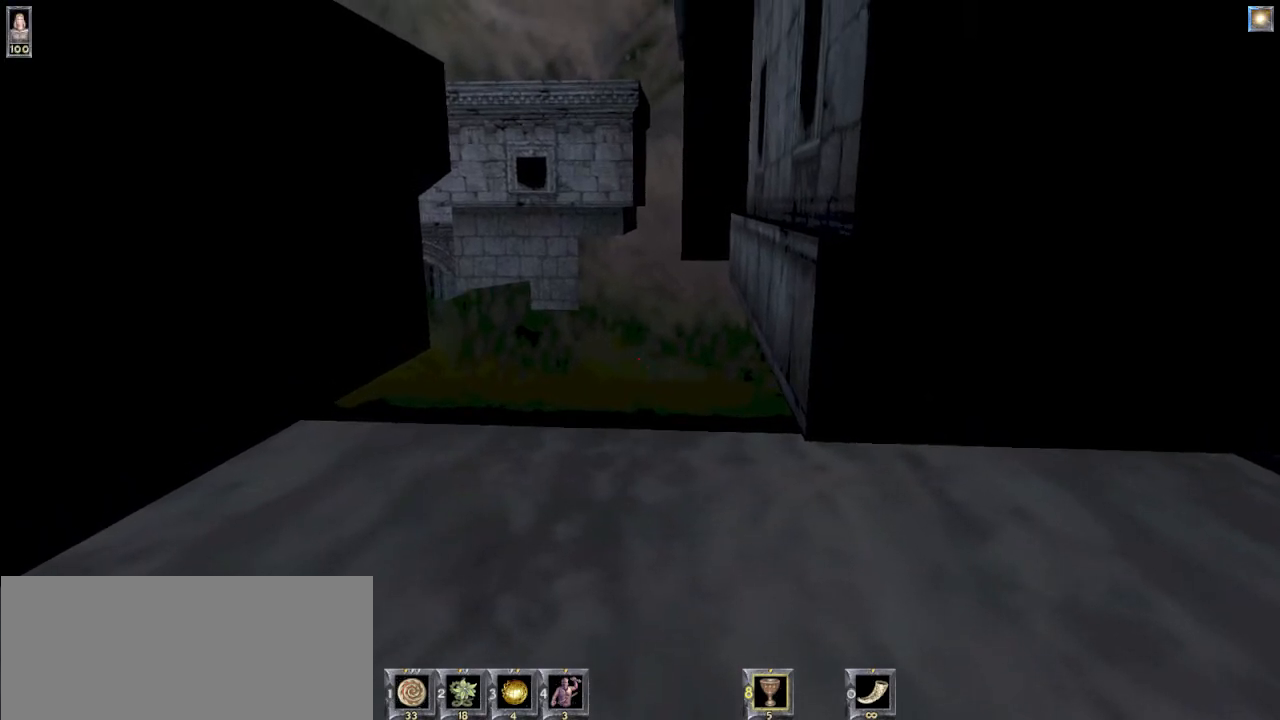
{"keys": [], "mouse": [], "events": [[167, "w", "down"], [300, "w", "up"]]}
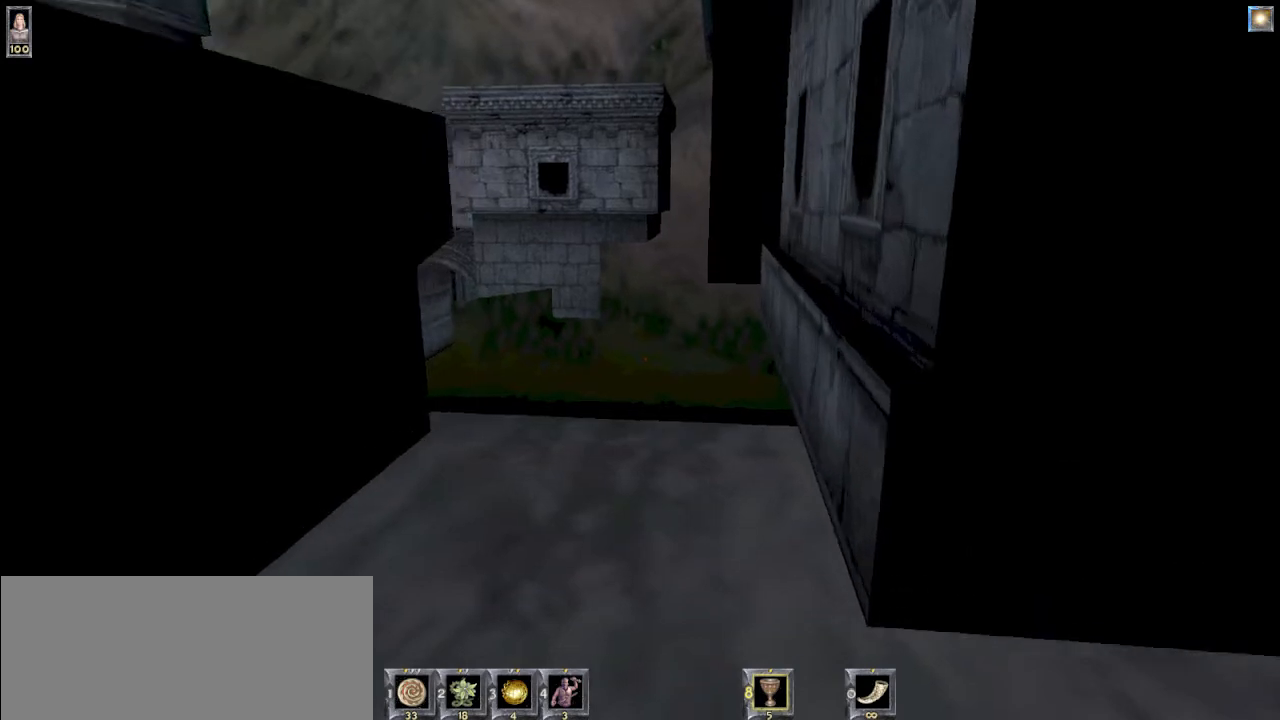
{"keys": ["w"], "mouse": [], "events": [[433, "w", "down"]]}
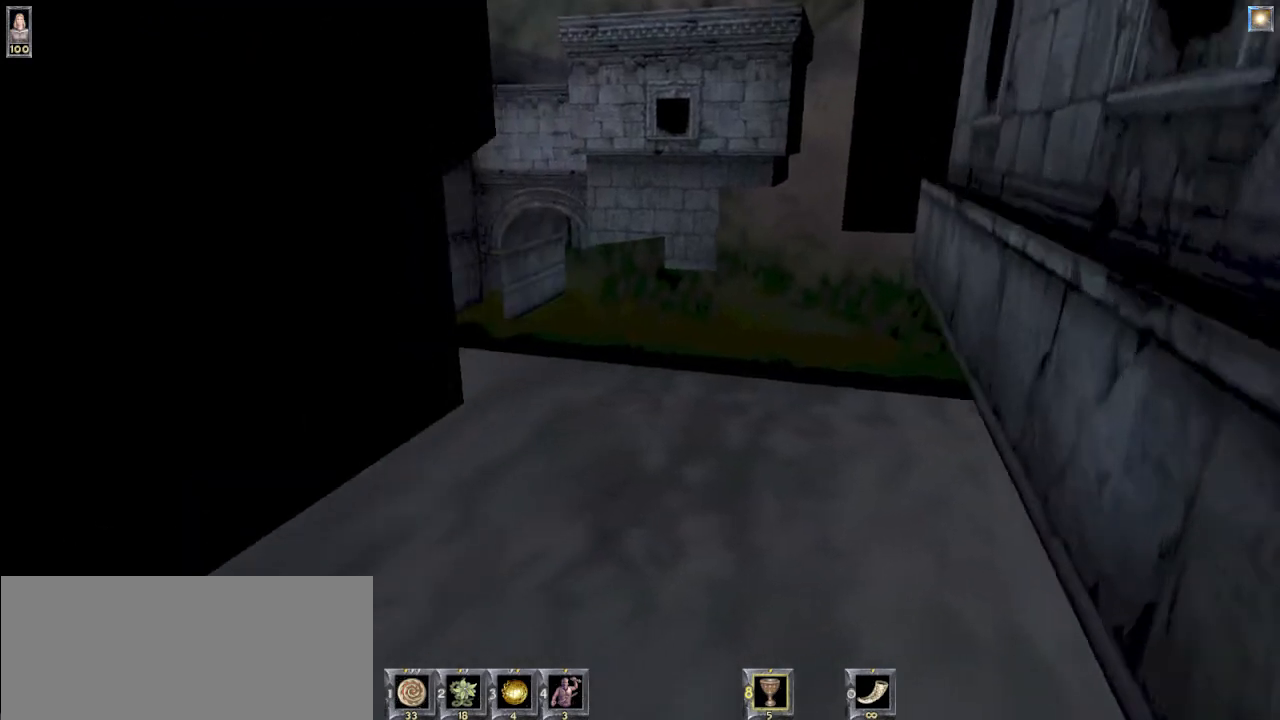
{"keys": ["w"], "mouse": [], "events": []}
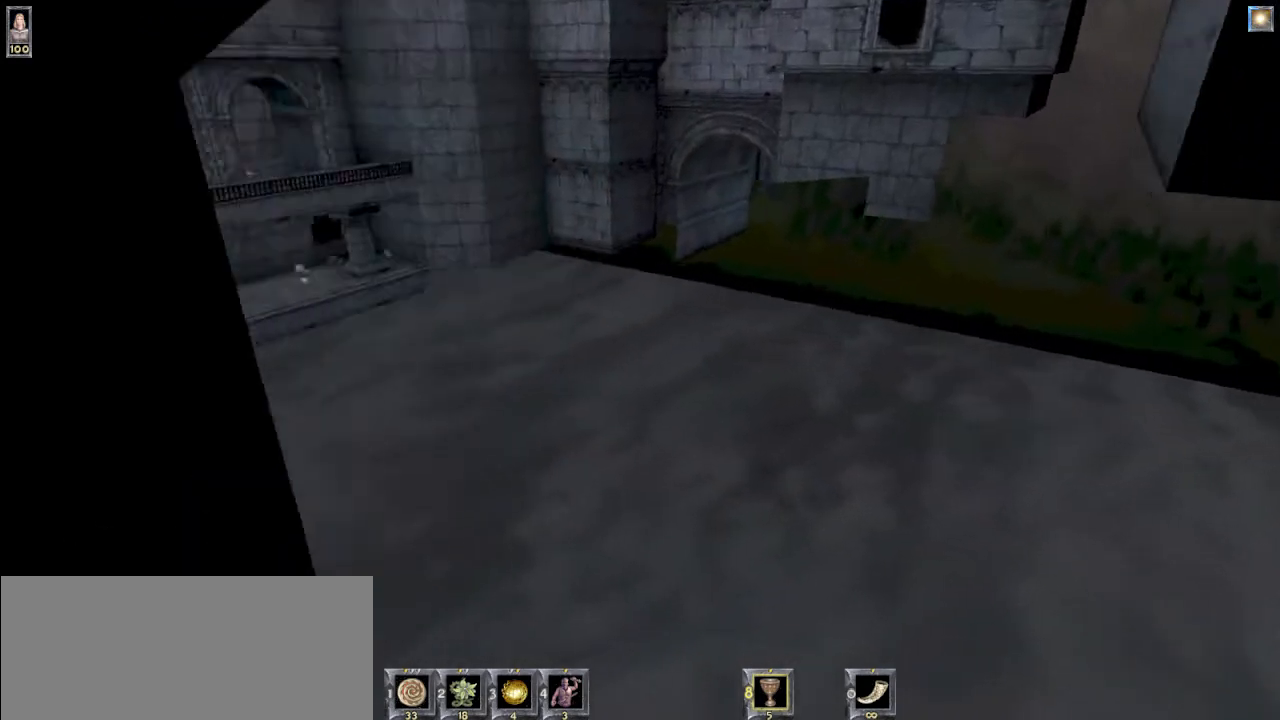
{"keys": [], "mouse": [], "events": [[300, "w", "up"]]}
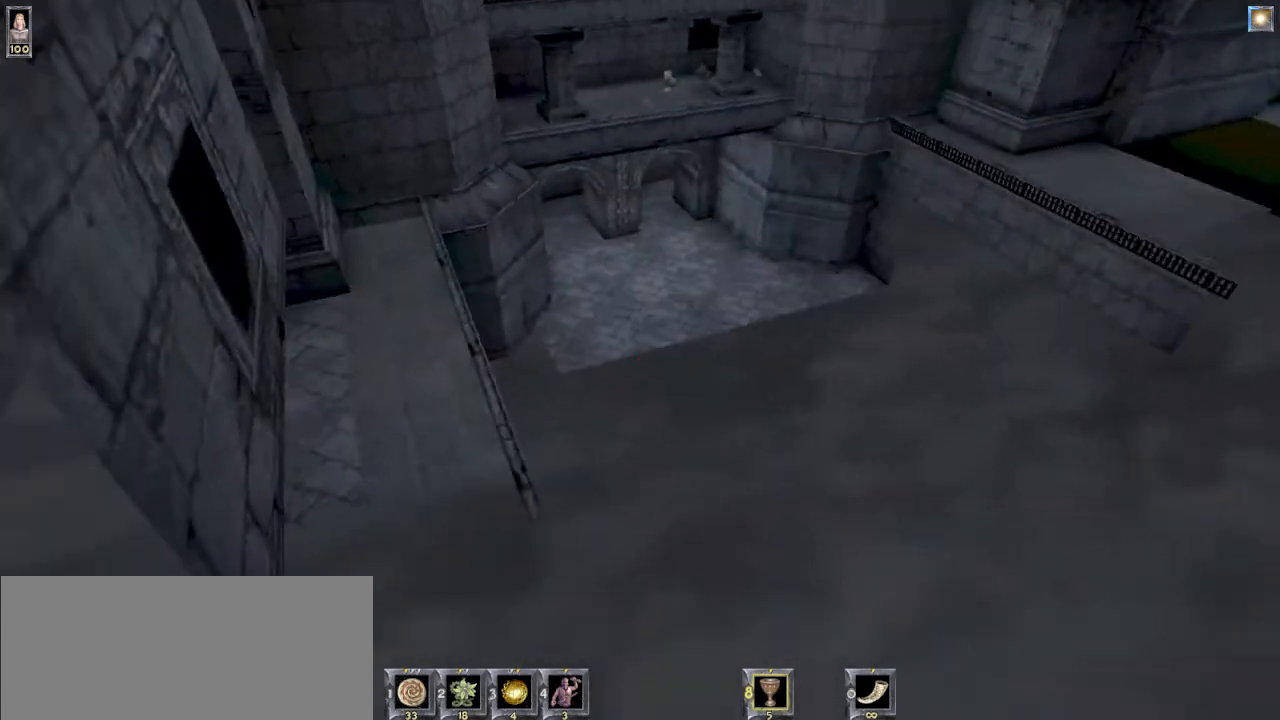
{"keys": ["w"], "mouse": [], "events": [[100, "d", "down"], [200, "d", "up"], [400, "w", "down"]]}
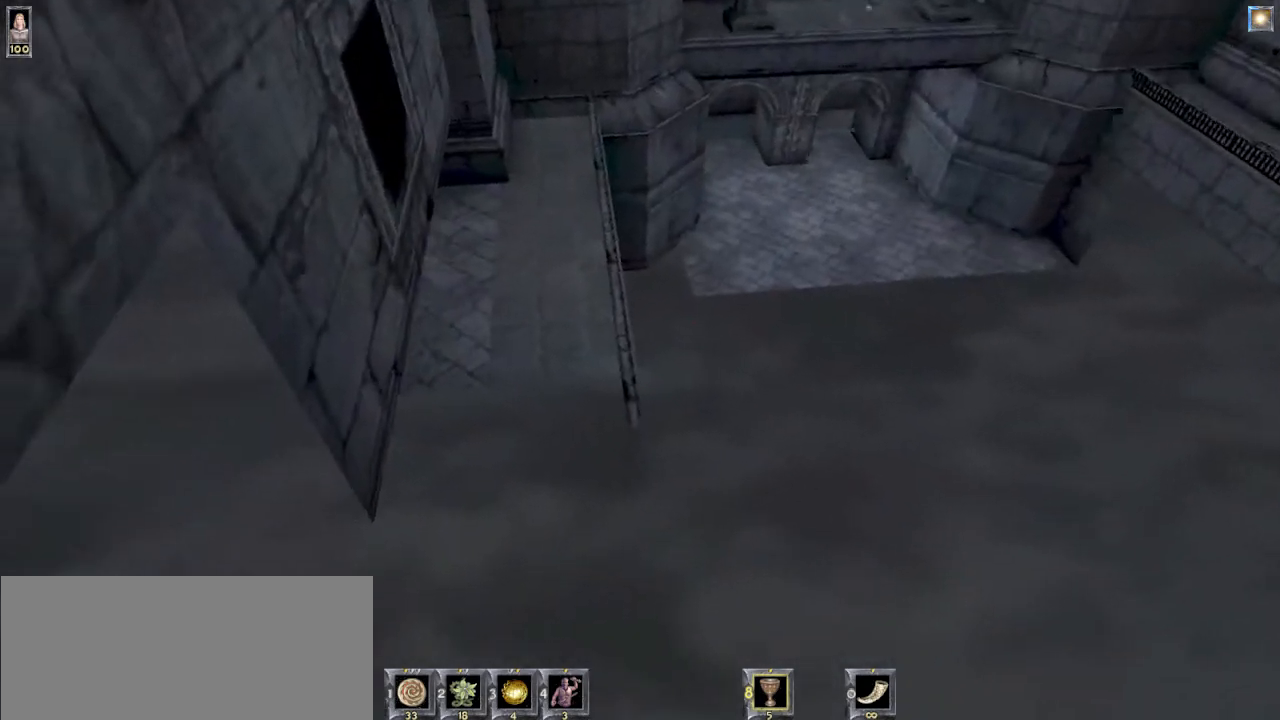
{"keys": [], "mouse": [], "events": [[133, "w", "up"]]}
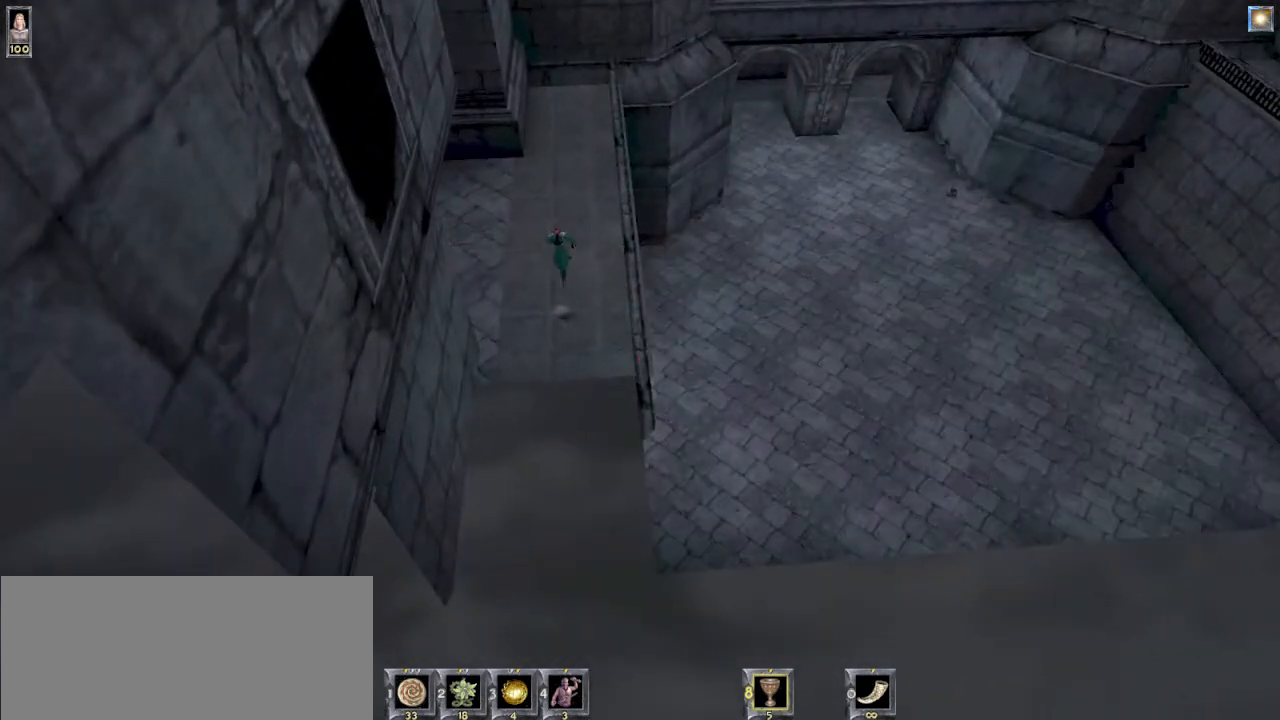
{"keys": [], "mouse": [], "events": []}
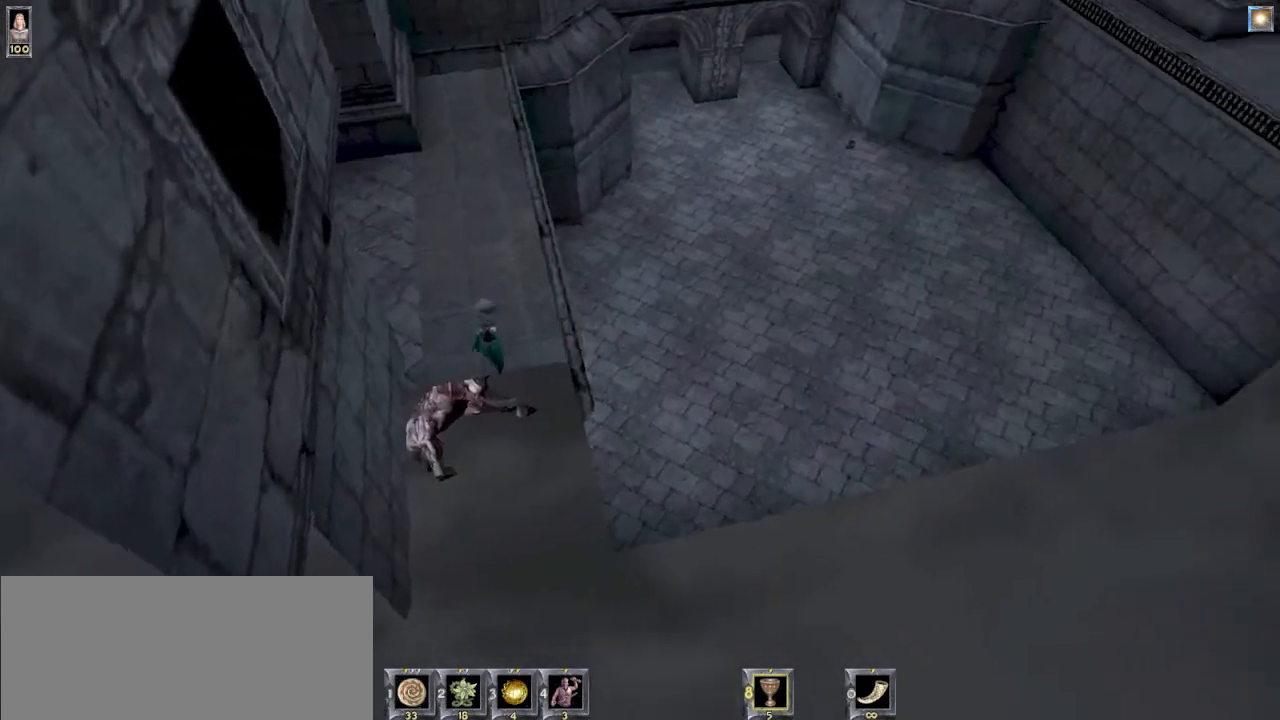
{"keys": [], "mouse": [], "events": [[133, "w", "down"], [233, "w", "up"]]}
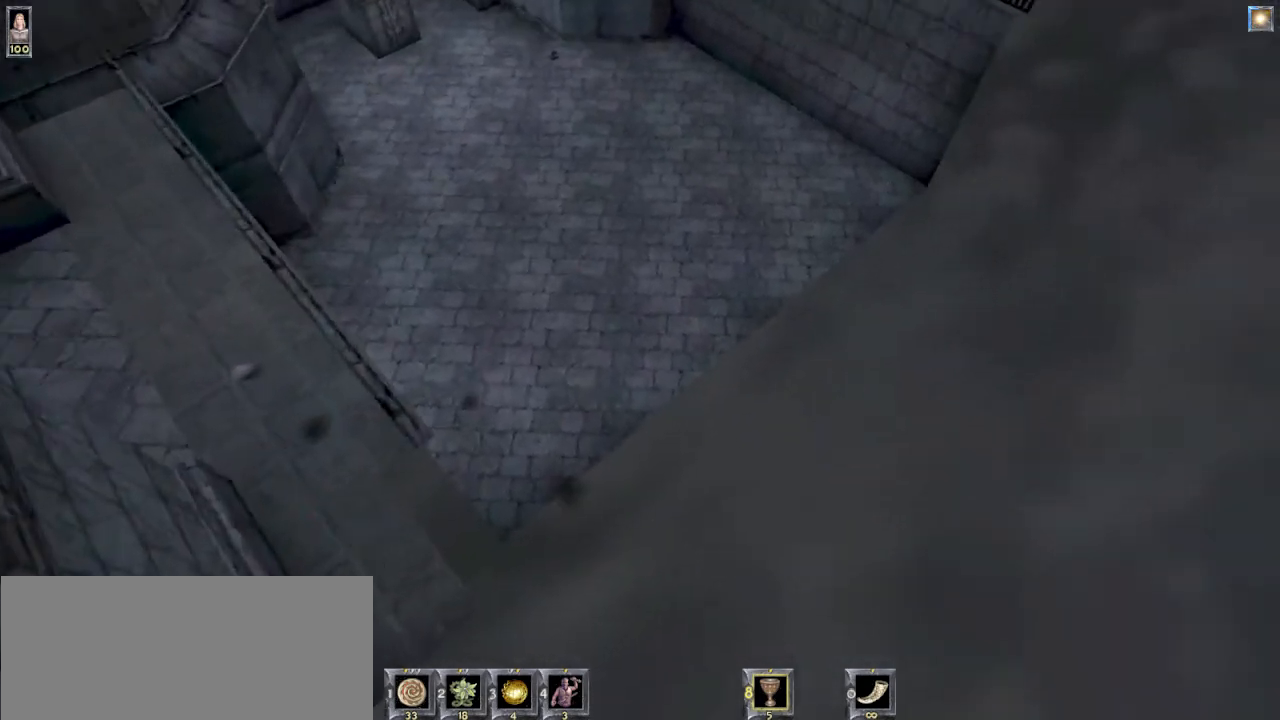
{"keys": [], "mouse": [], "events": []}
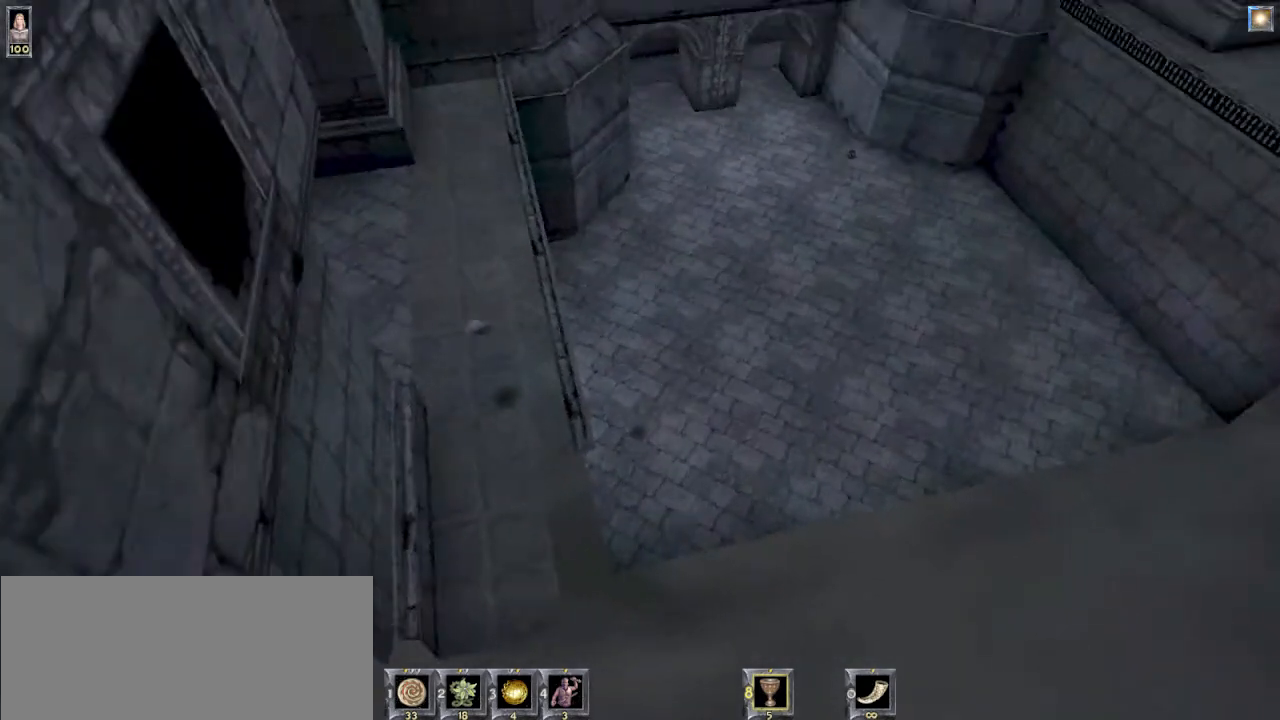
{"keys": ["d"], "mouse": [], "events": [[133, "d", "down"]]}
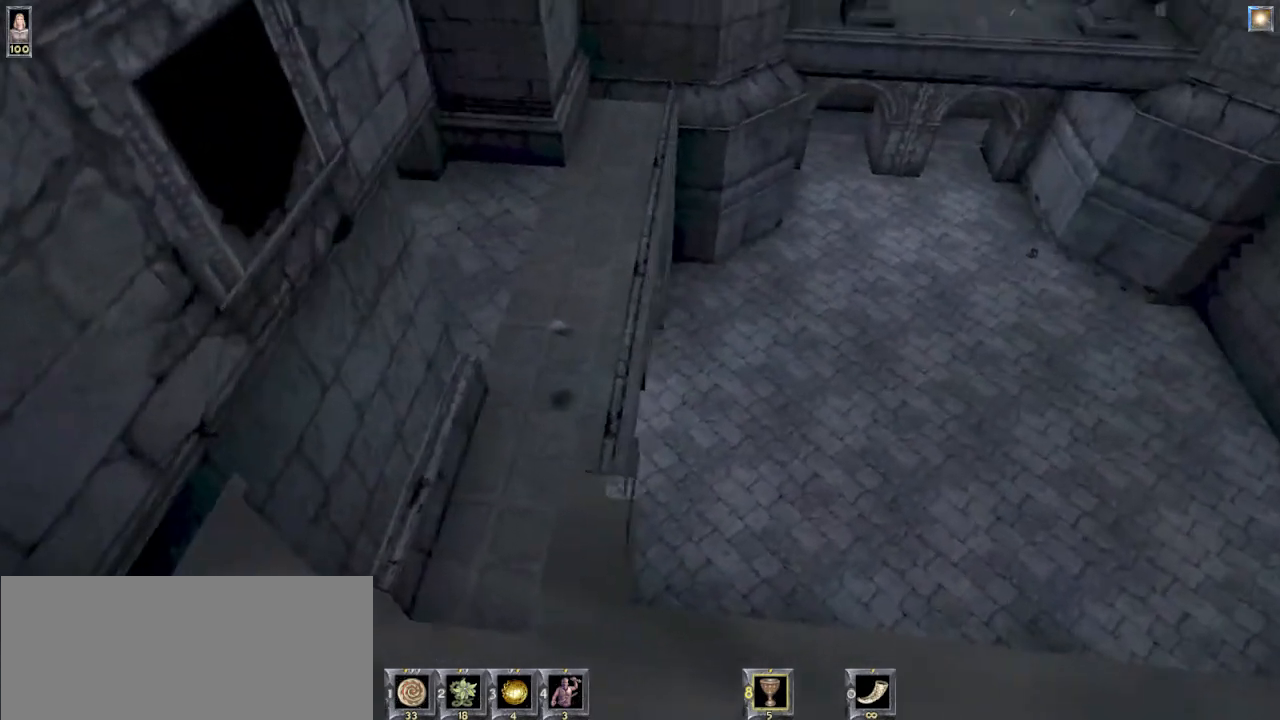
{"keys": [], "mouse": [], "events": [[167, "d", "up"]]}
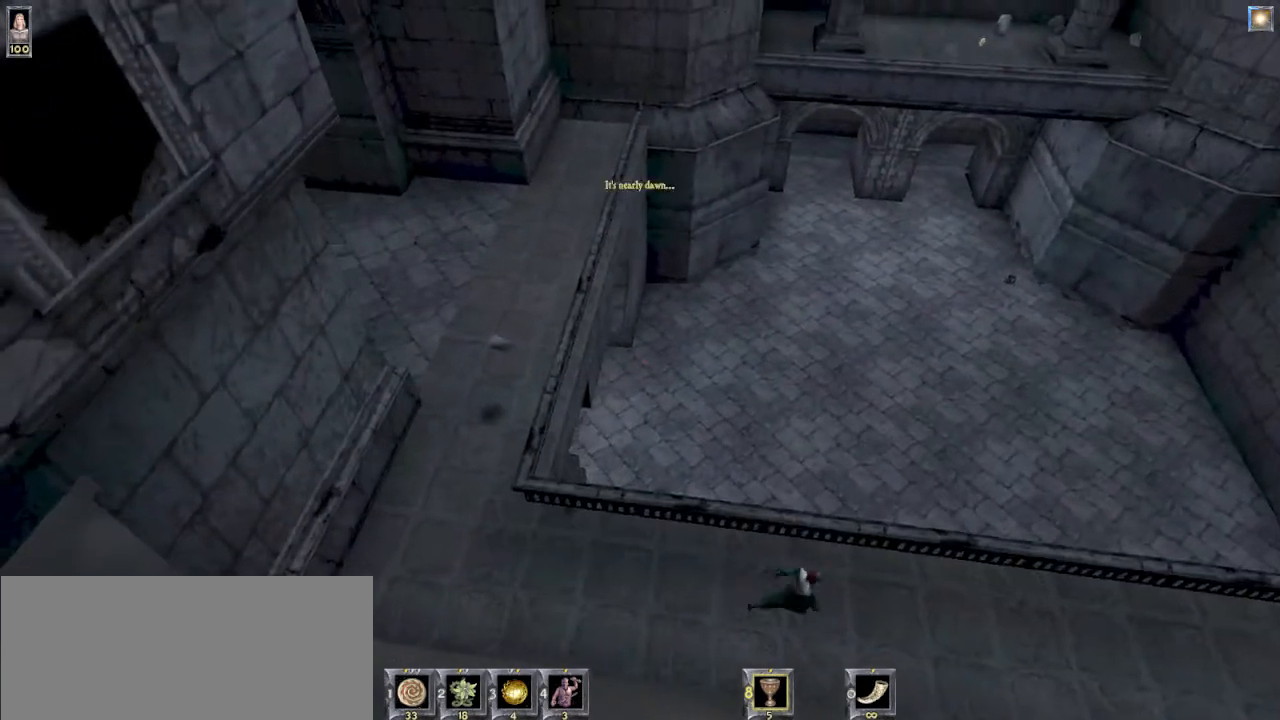
{"keys": [], "mouse": [], "events": [[33, "d", "down"], [100, "d", "up"]]}
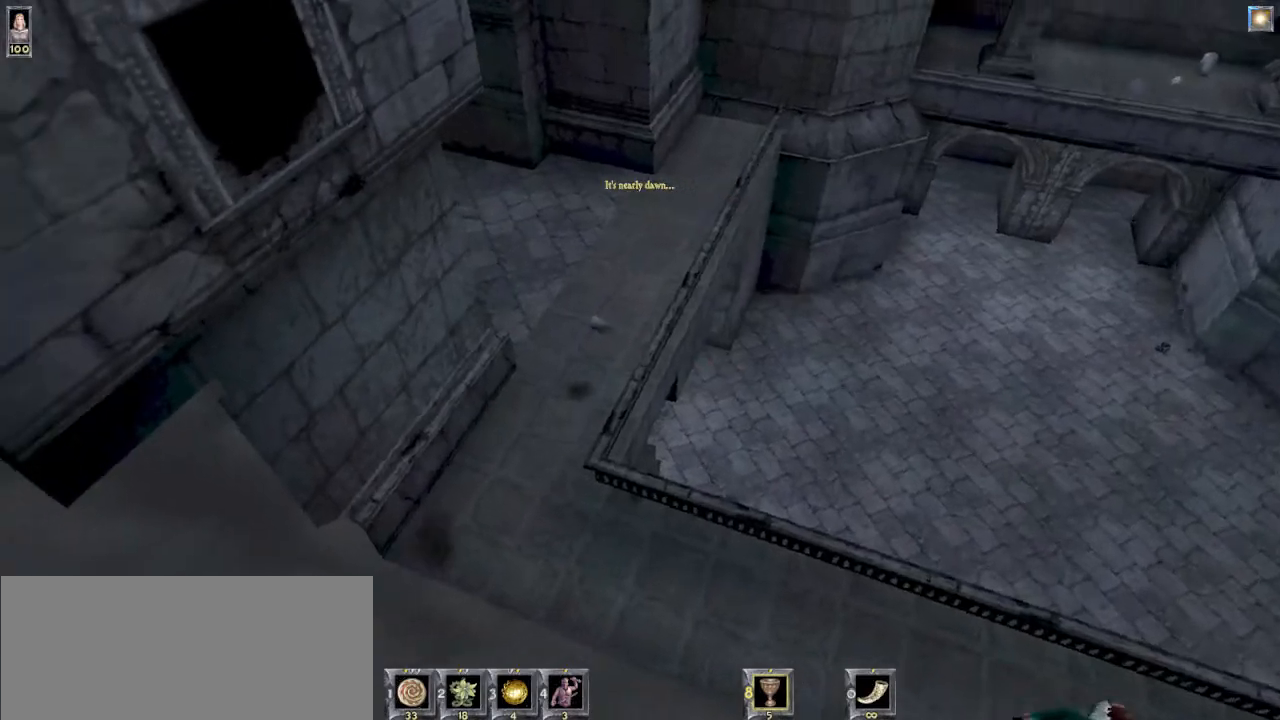
{"keys": [], "mouse": [], "events": []}